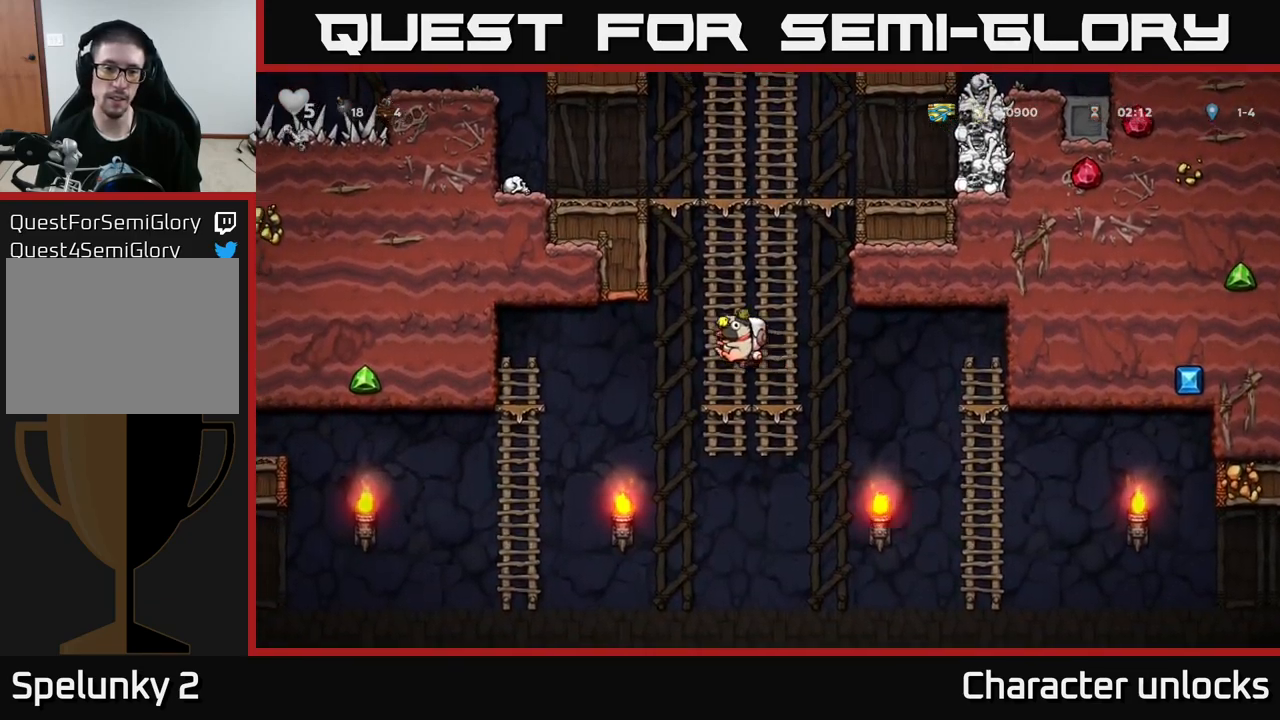
Gameplay with a controller (Xbox layout); each line is a JSON object with the inputs held at the frame after it. "events" lists button and stick changes between this image and that frame as [ms after this image, input, new state], when the widget could be followed in between. Not read: right_stick.
{"buttons": ["DPAD_UP"], "left_stick": "center", "events": [[467, "DPAD_LEFT", "up"], [467, "DPAD_UP", "down"]]}
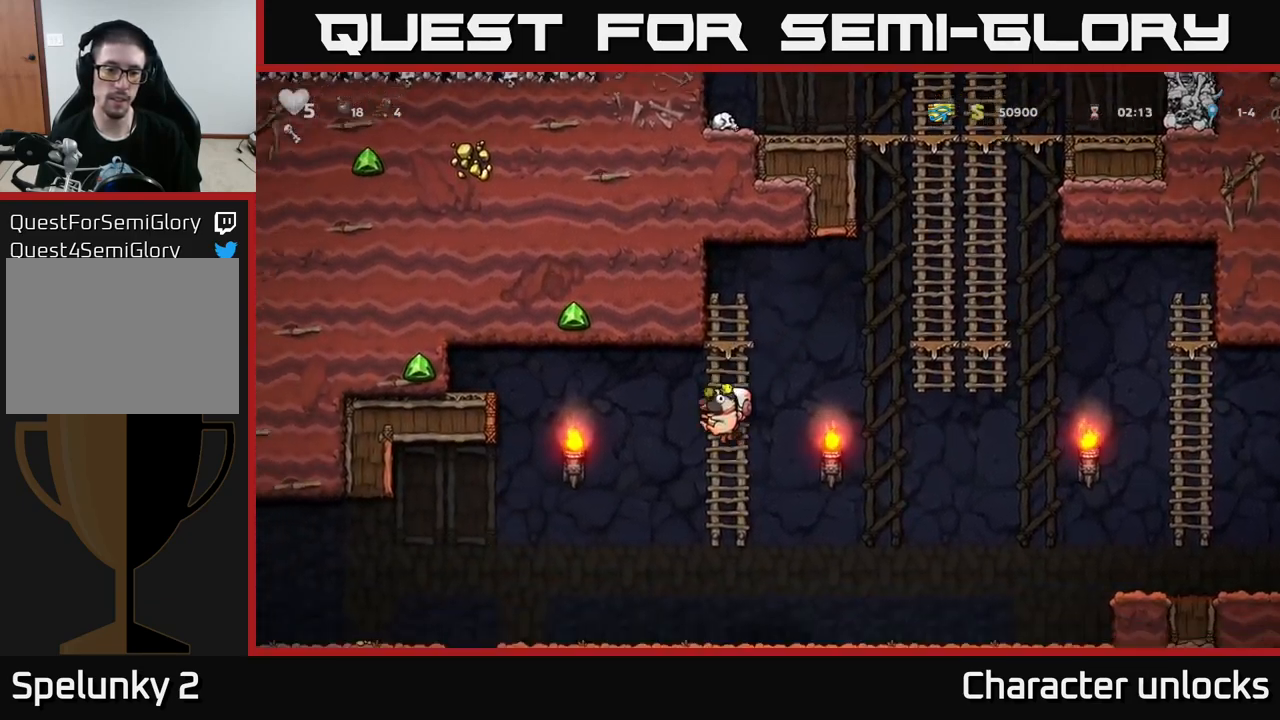
{"buttons": ["DPAD_LEFT"], "left_stick": "center", "events": [[33, "DPAD_UP", "up"], [50, "DPAD_DOWN", "down"], [67, "A", "down"], [167, "DPAD_LEFT", "down"], [183, "A", "up"], [183, "DPAD_DOWN", "up"]]}
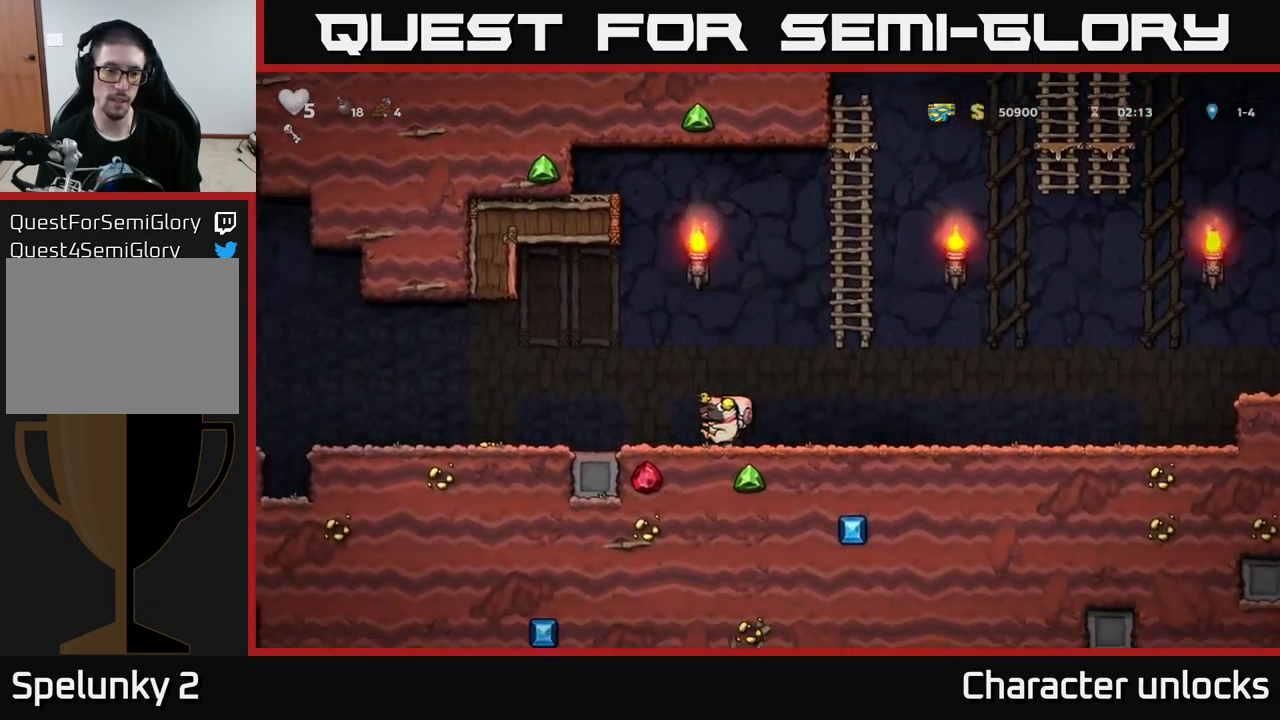
{"buttons": ["DPAD_LEFT"], "left_stick": "center", "events": [[50, "A", "down"], [133, "A", "up"]]}
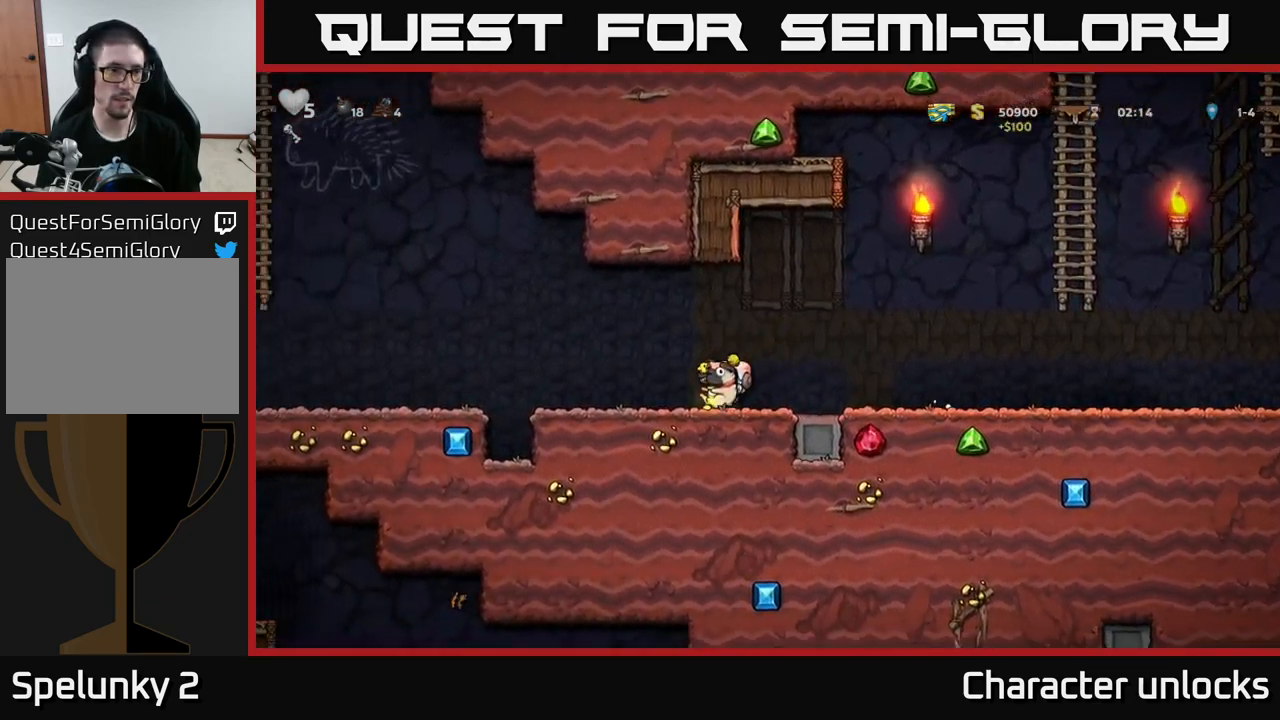
{"buttons": ["DPAD_LEFT"], "left_stick": "center", "events": [[333, "A", "down"], [450, "A", "up"]]}
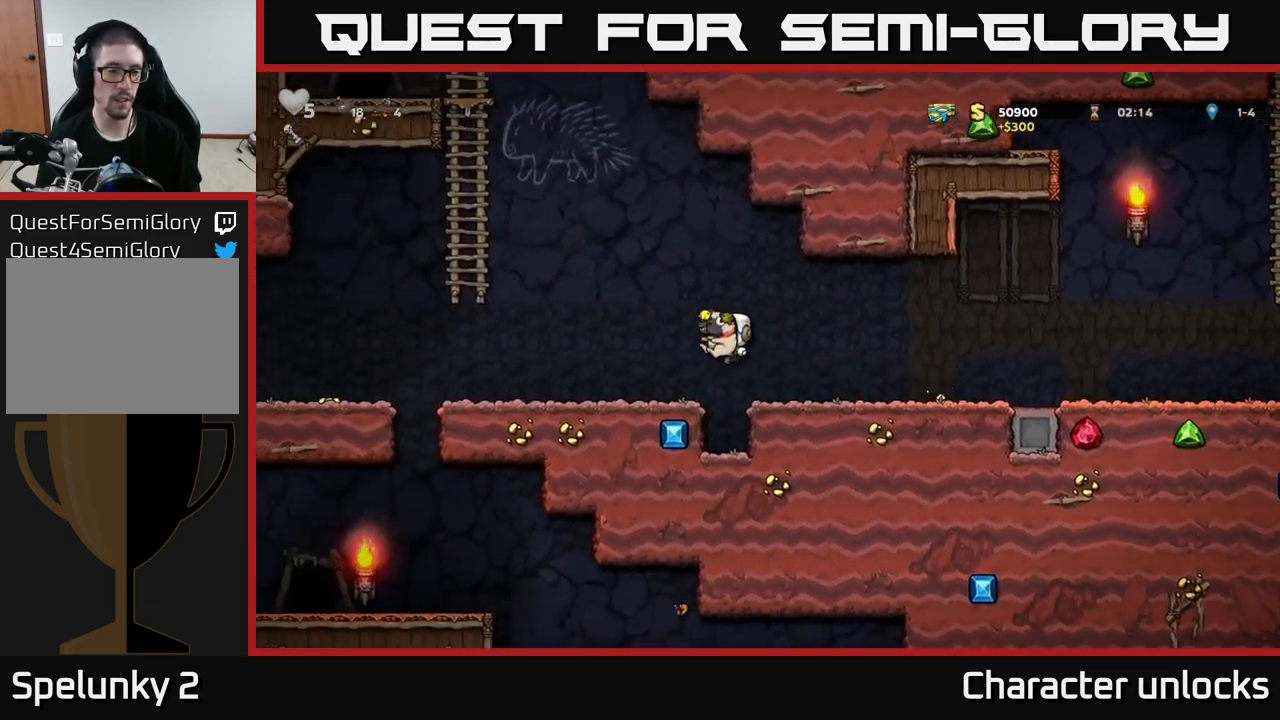
{"buttons": ["A", "DPAD_LEFT"], "left_stick": "center", "events": [[350, "A", "down"]]}
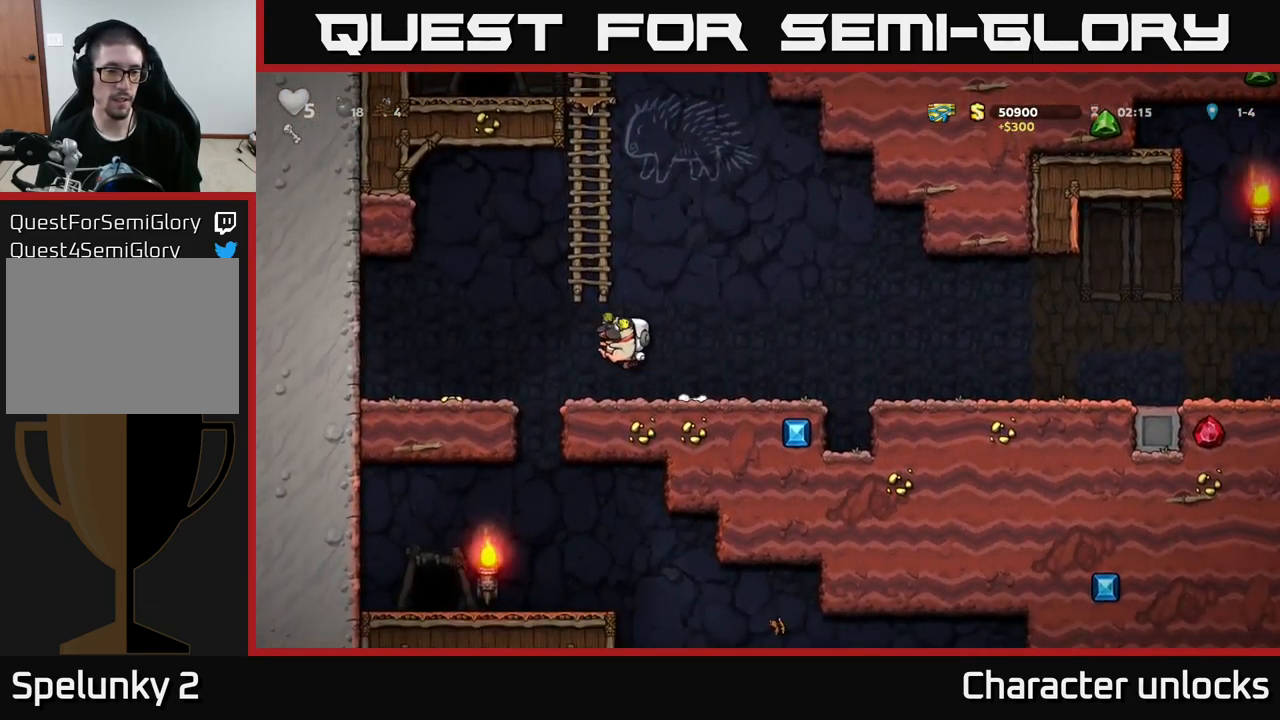
{"buttons": ["DPAD_RIGHT"], "left_stick": "center", "events": [[100, "A", "up"], [350, "DPAD_LEFT", "up"], [433, "DPAD_RIGHT", "down"]]}
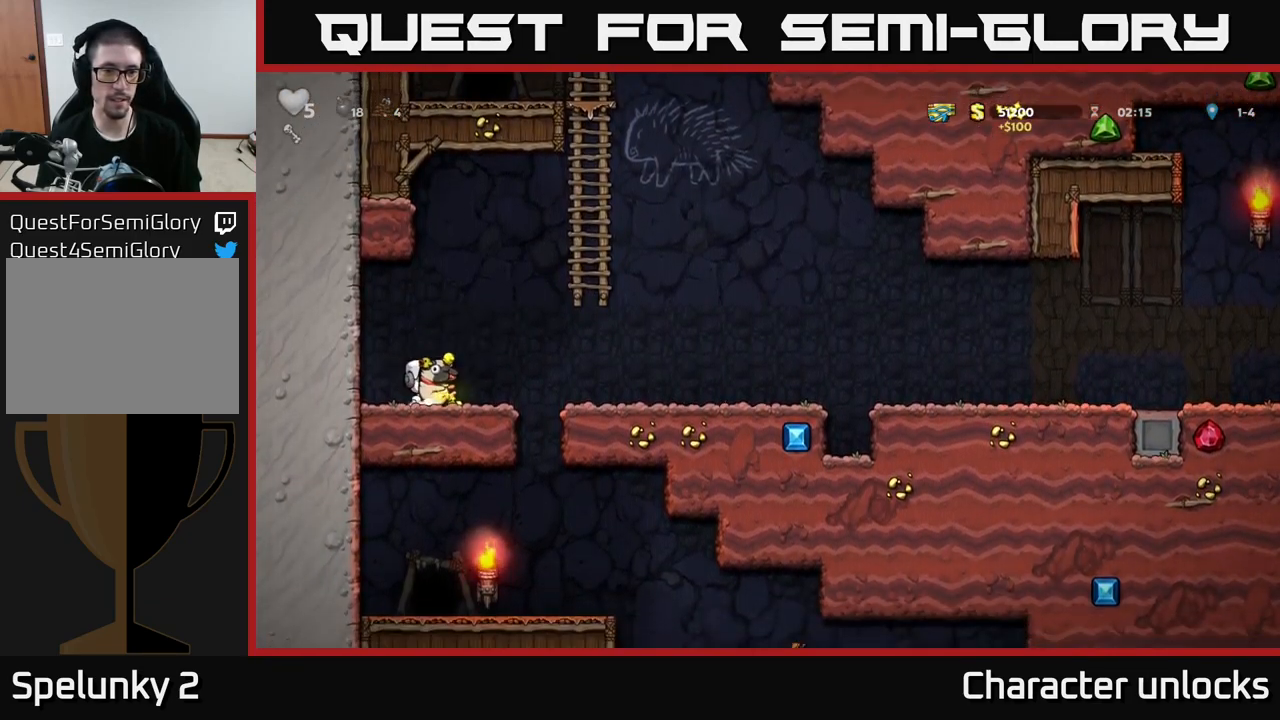
{"buttons": ["A", "DPAD_UP"], "left_stick": "center", "events": [[133, "A", "down"], [317, "DPAD_UP", "down"], [333, "DPAD_RIGHT", "up"], [417, "A", "up"], [500, "A", "down"]]}
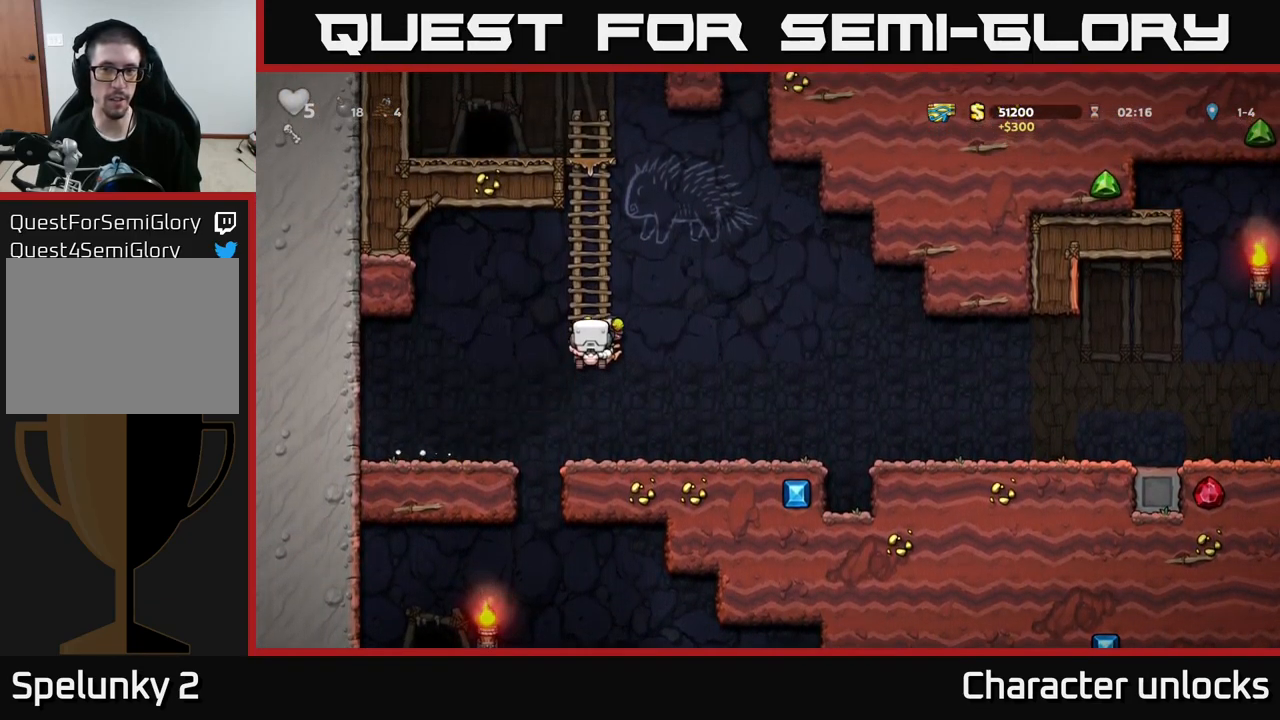
{"buttons": ["DPAD_UP"], "left_stick": "center", "events": [[183, "A", "up"], [317, "A", "down"], [500, "A", "up"]]}
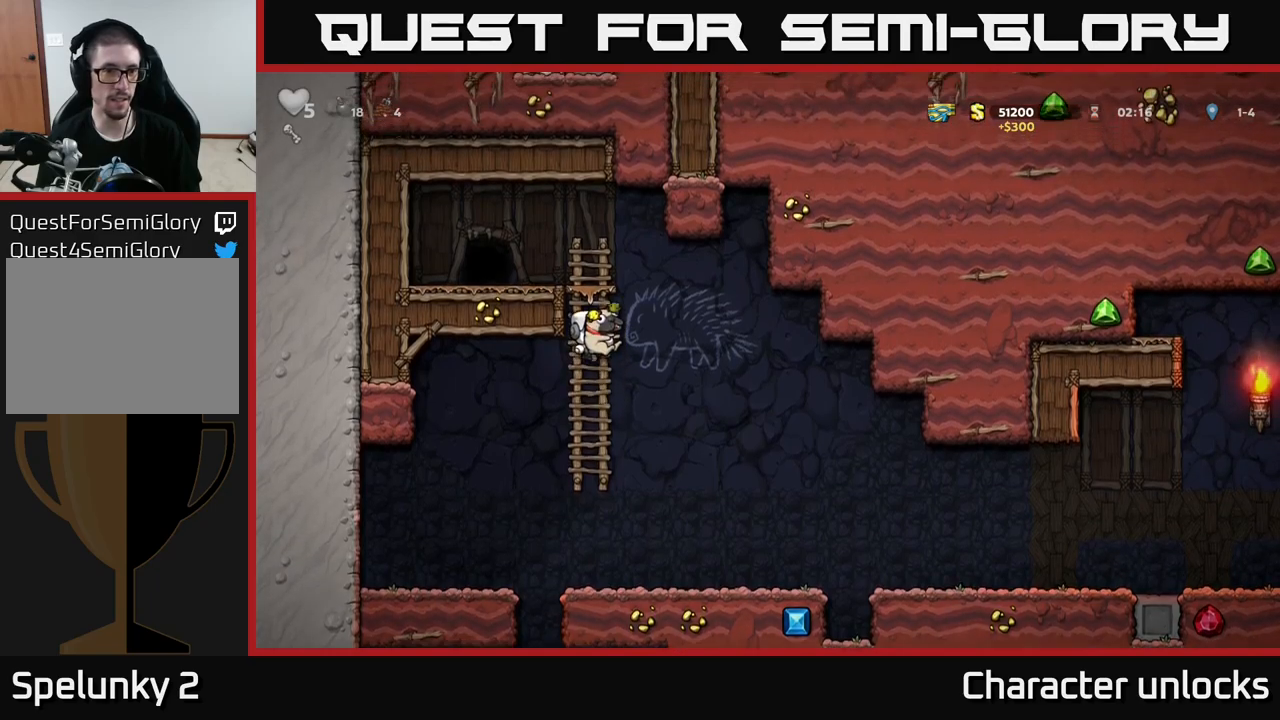
{"buttons": [], "left_stick": "center", "events": [[150, "A", "down"], [167, "DPAD_LEFT", "down"], [200, "DPAD_UP", "up"], [267, "A", "up"], [400, "DPAD_LEFT", "up"]]}
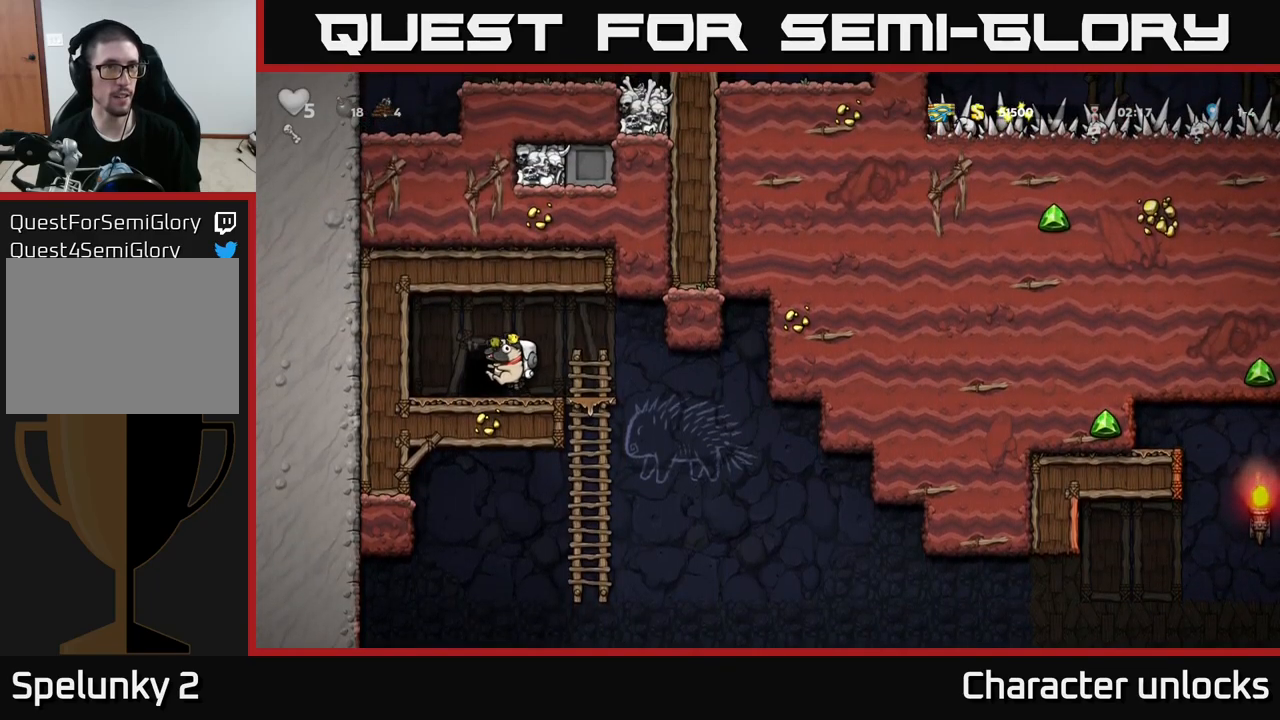
{"buttons": [], "left_stick": "center", "events": [[67, "L2", "down"], [150, "L2", "up"], [234, "L2", "down"], [317, "L2", "up"], [417, "L2", "down"], [467, "L2", "up"]]}
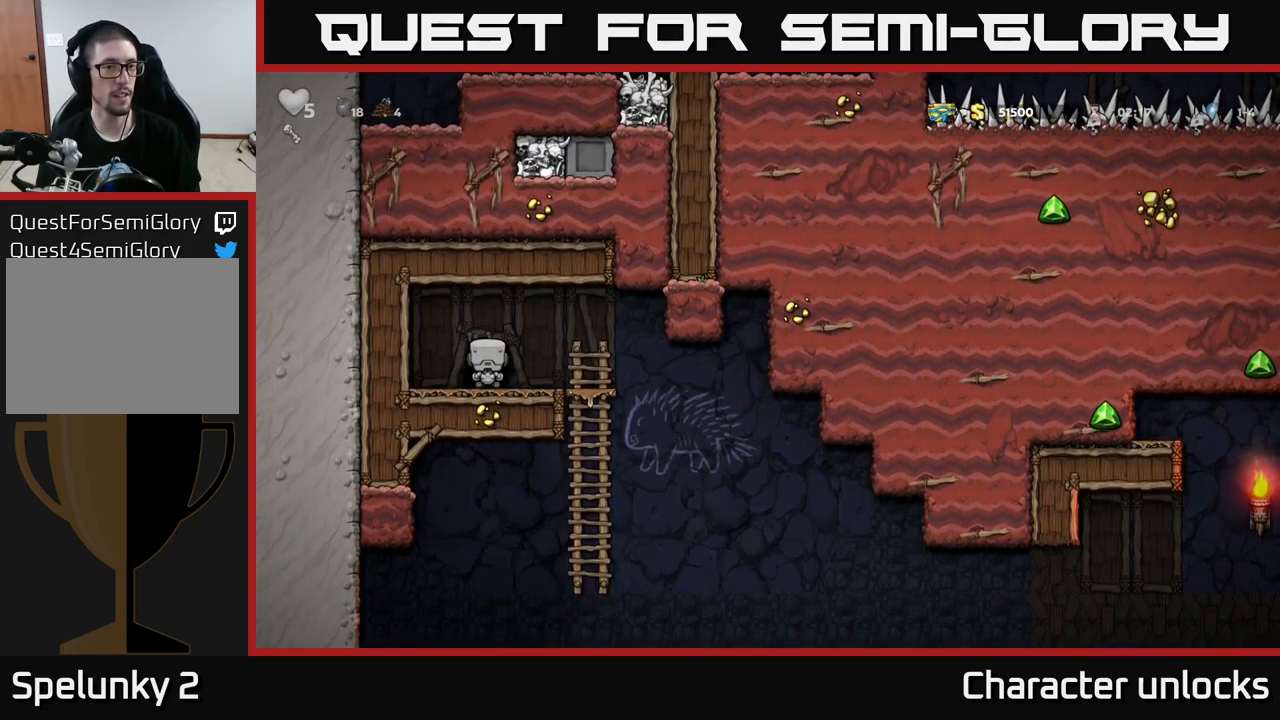
{"buttons": [], "left_stick": "center", "events": []}
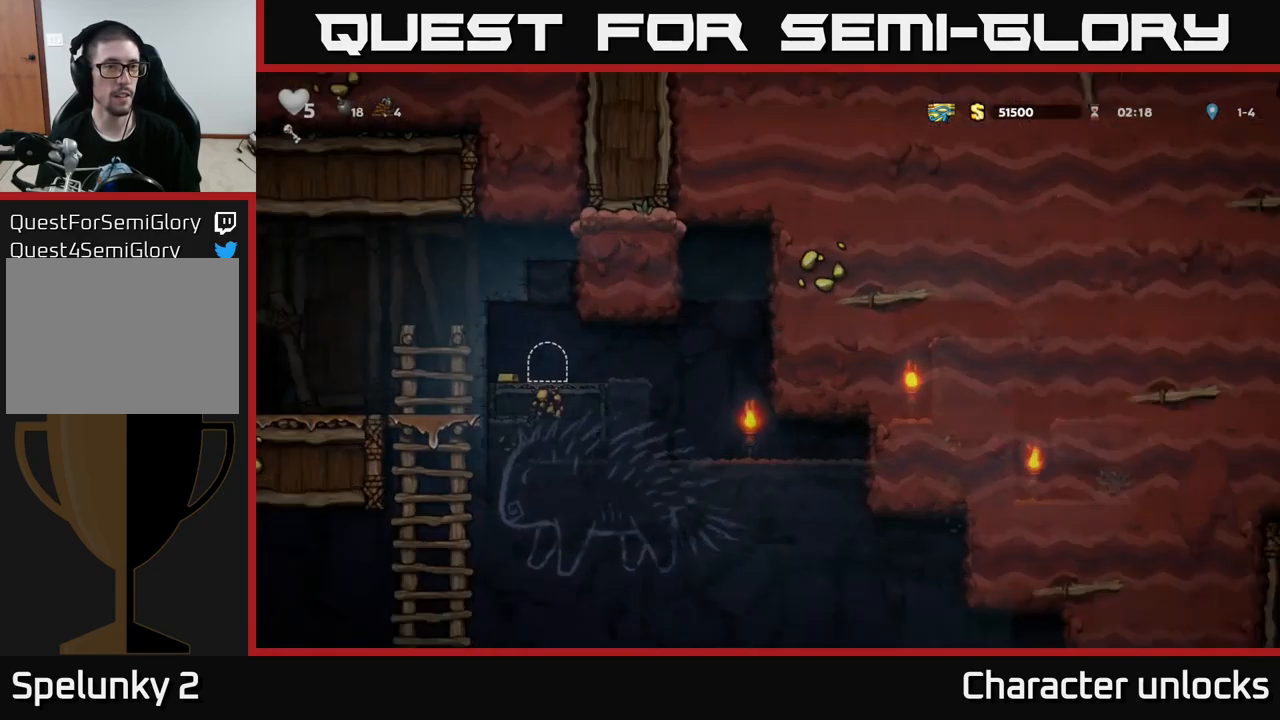
{"buttons": [], "left_stick": "center", "events": []}
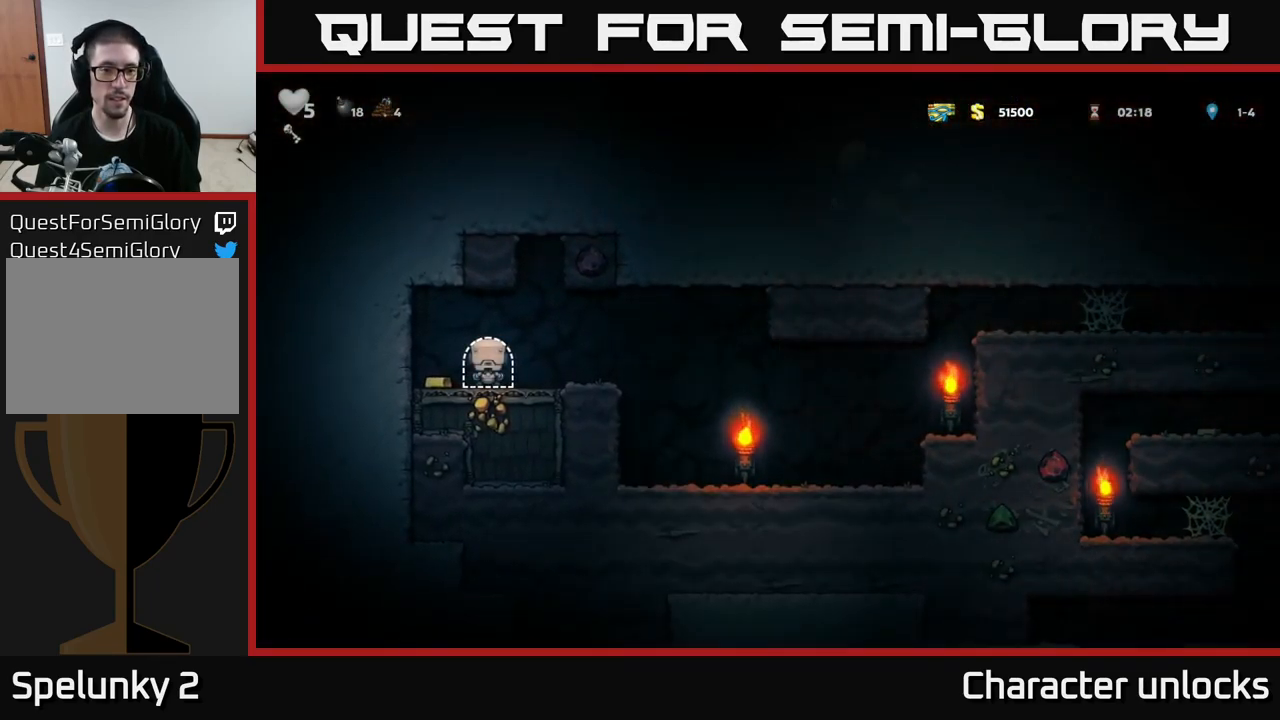
{"buttons": ["DPAD_RIGHT"], "left_stick": "center", "events": [[167, "DPAD_LEFT", "down"], [317, "DPAD_LEFT", "up"], [334, "DPAD_RIGHT", "down"]]}
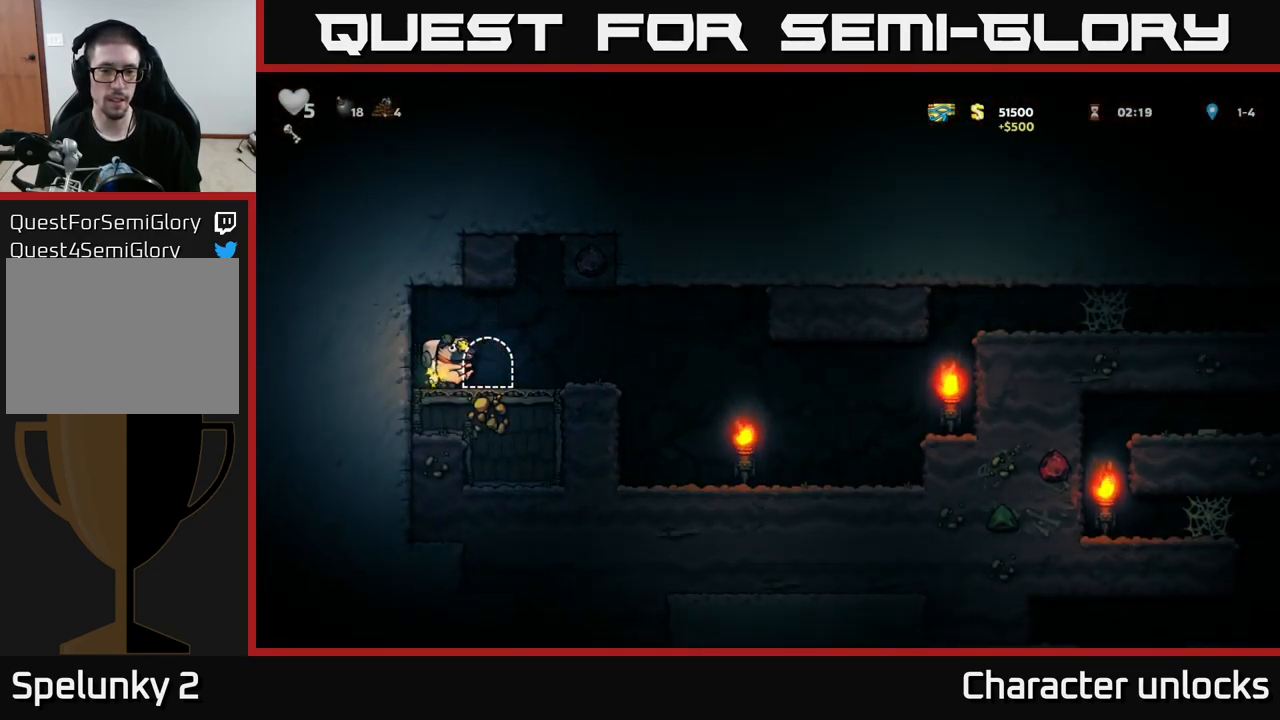
{"buttons": ["DPAD_RIGHT"], "left_stick": "center", "events": [[184, "A", "down"], [267, "A", "up"]]}
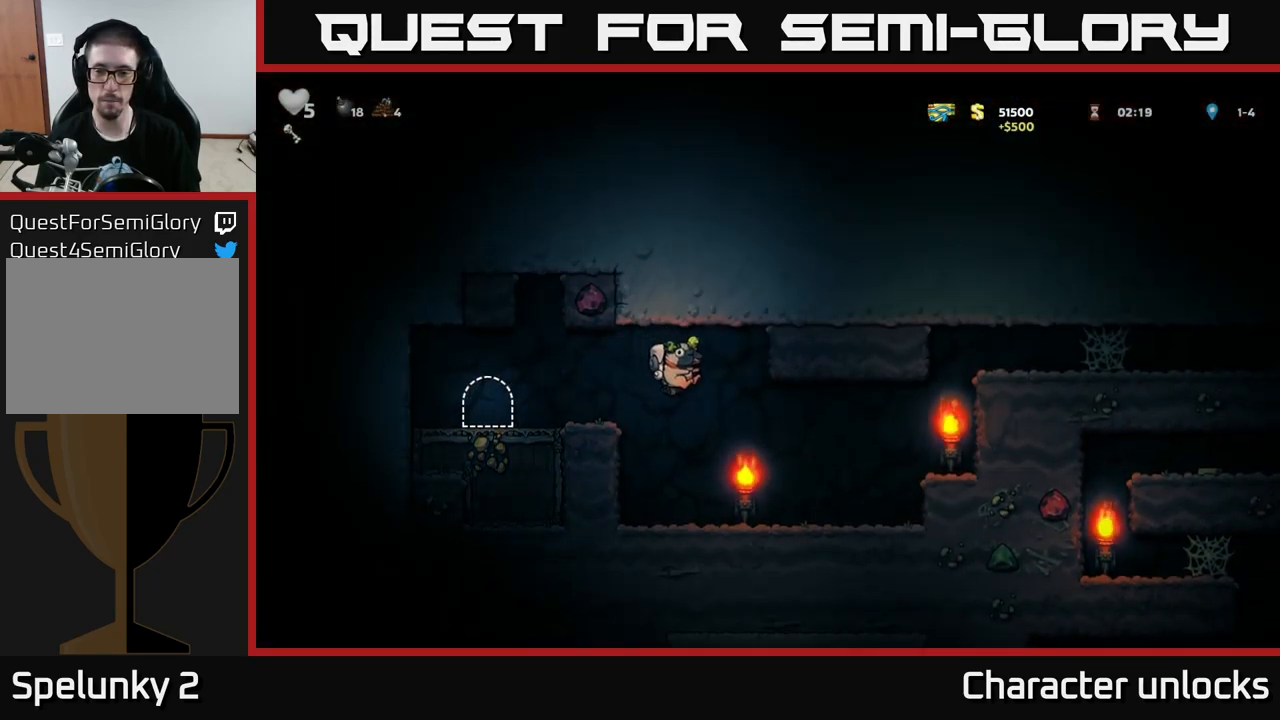
{"buttons": ["DPAD_RIGHT"], "left_stick": "center", "events": [[334, "A", "down"], [450, "A", "up"]]}
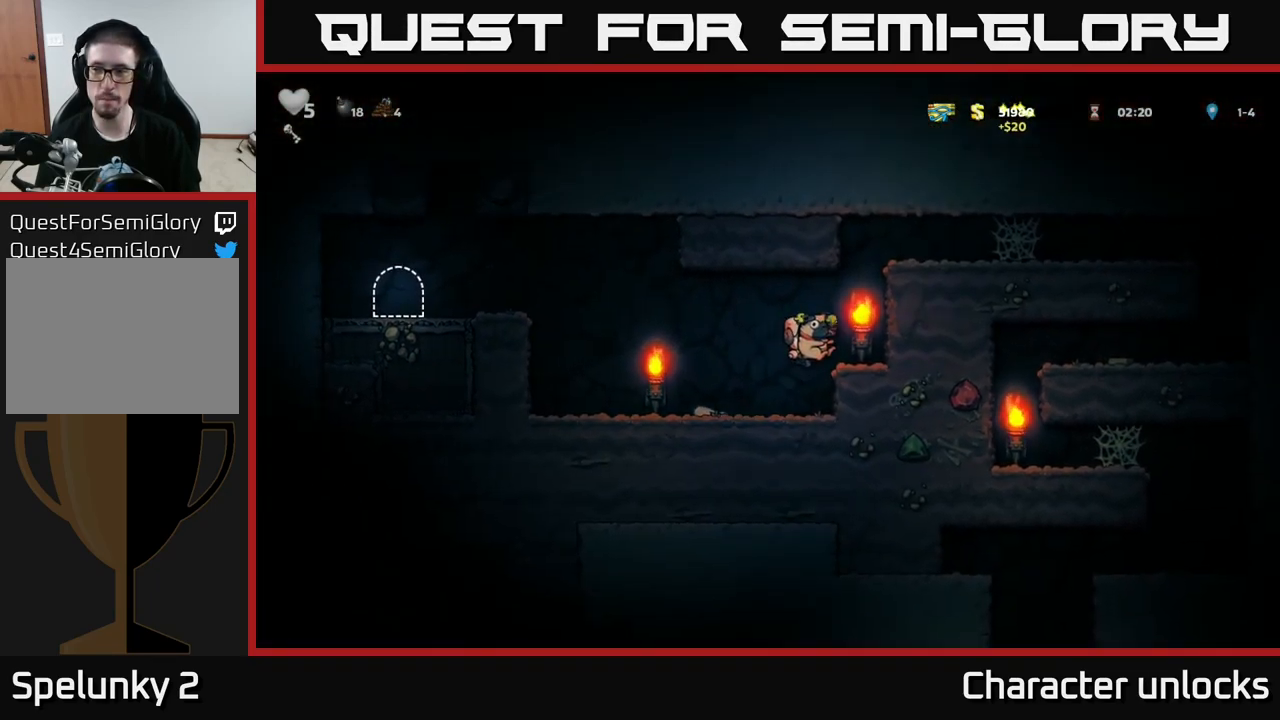
{"buttons": ["DPAD_RIGHT"], "left_stick": "center", "events": [[234, "A", "down"], [400, "A", "up"]]}
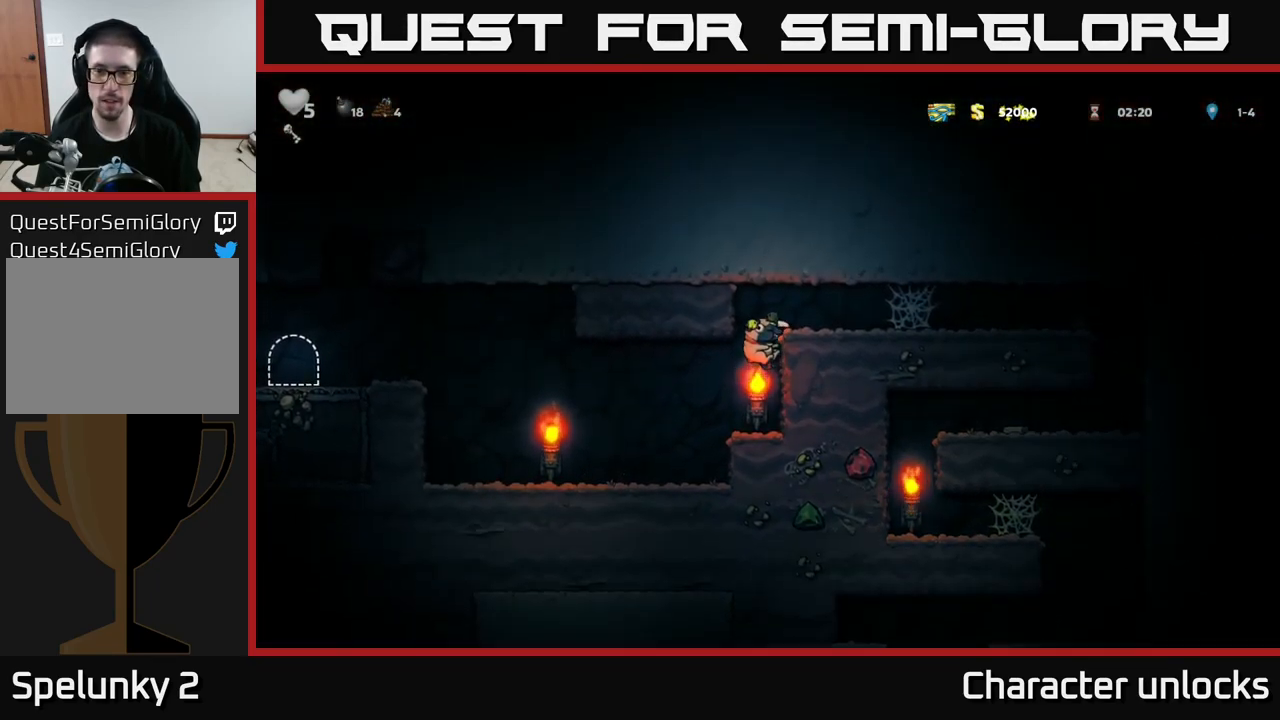
{"buttons": ["DPAD_RIGHT"], "left_stick": "center", "events": [[67, "A", "down"], [167, "A", "up"]]}
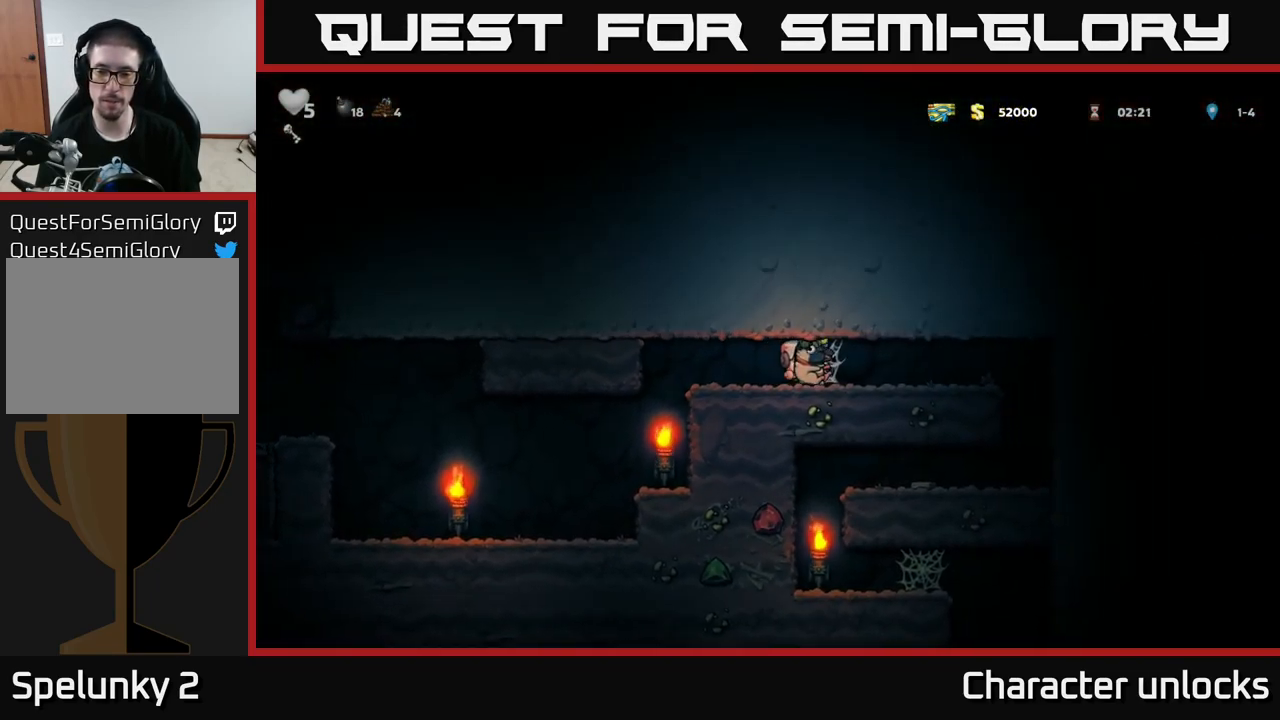
{"buttons": ["A", "DPAD_RIGHT"], "left_stick": "center", "events": [[17, "A", "down"], [67, "A", "up"], [150, "A", "down"], [234, "A", "up"], [317, "A", "down"], [383, "A", "up"], [433, "A", "down"]]}
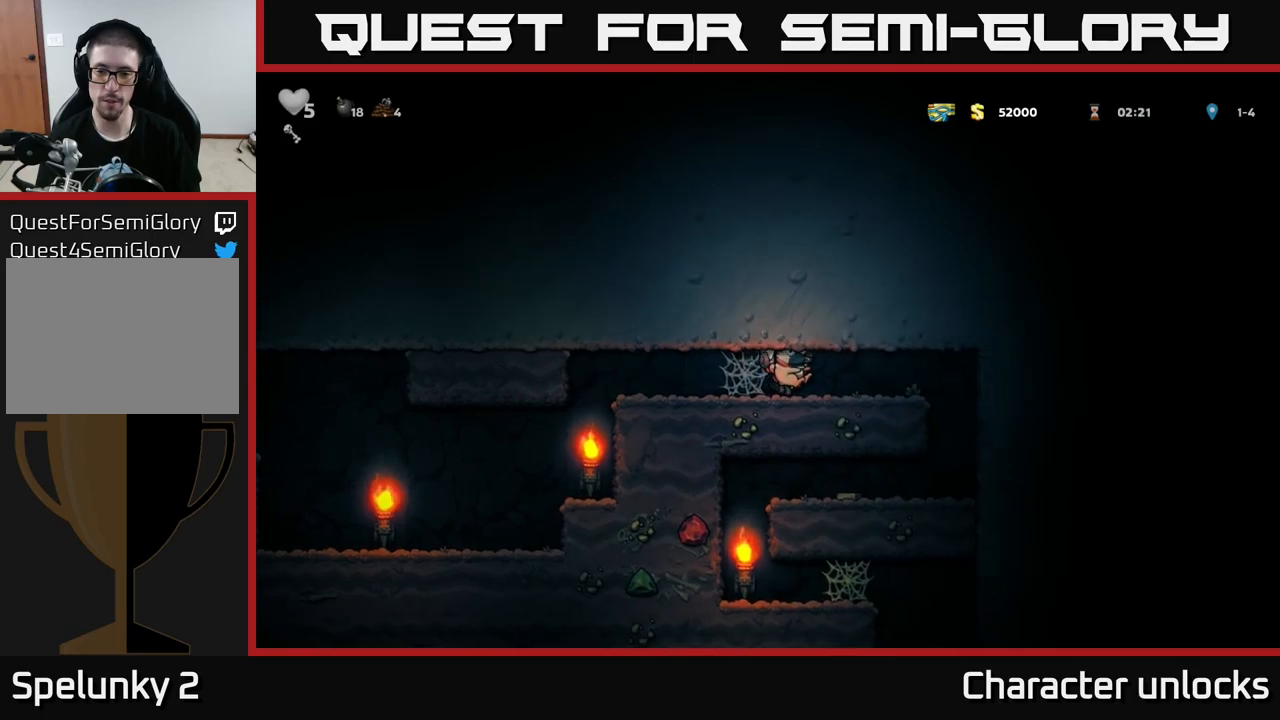
{"buttons": [], "left_stick": "center", "events": [[33, "A", "up"], [466, "DPAD_RIGHT", "up"]]}
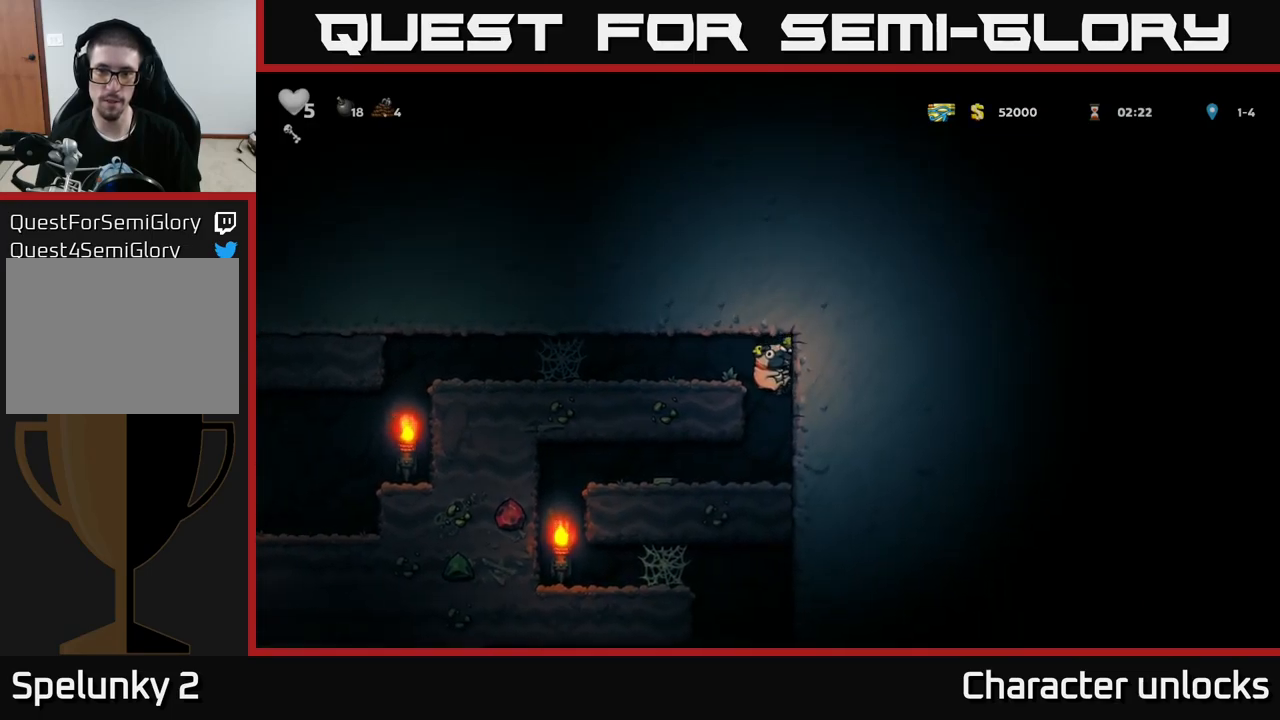
{"buttons": ["DPAD_LEFT"], "left_stick": "center", "events": [[133, "DPAD_LEFT", "down"]]}
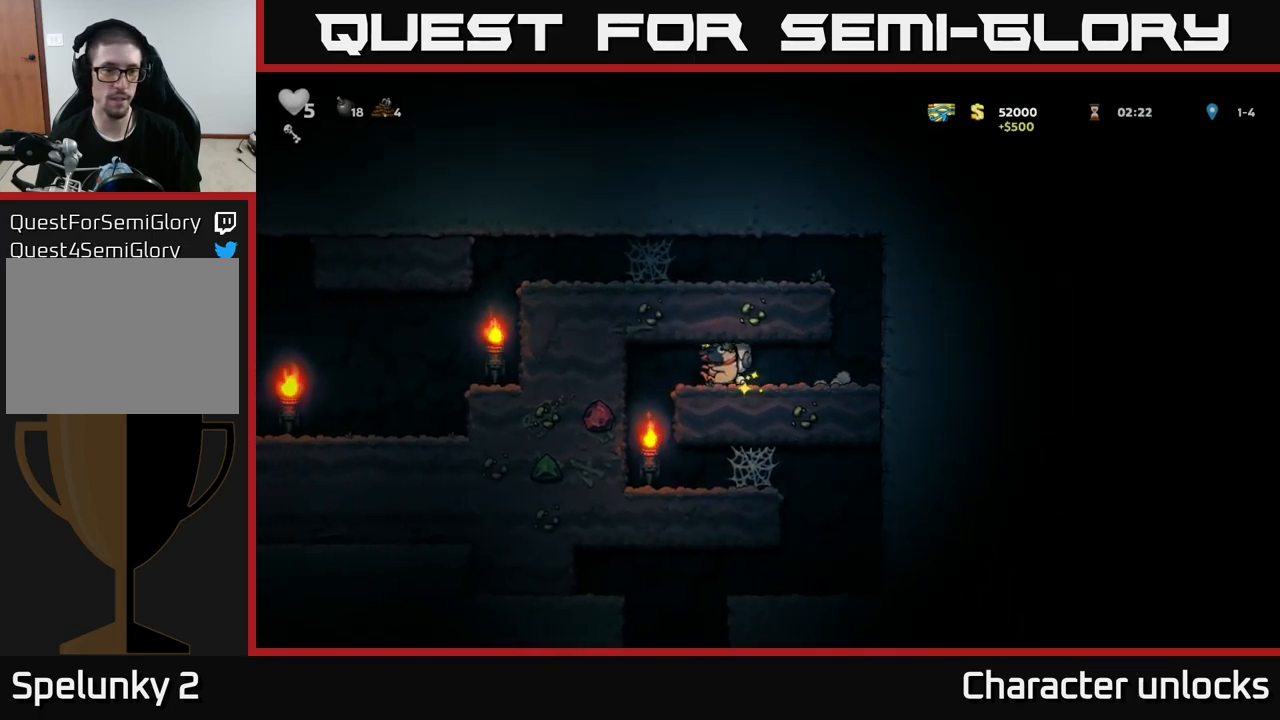
{"buttons": ["DPAD_RIGHT"], "left_stick": "center", "events": [[216, "DPAD_LEFT", "up"], [433, "DPAD_RIGHT", "down"]]}
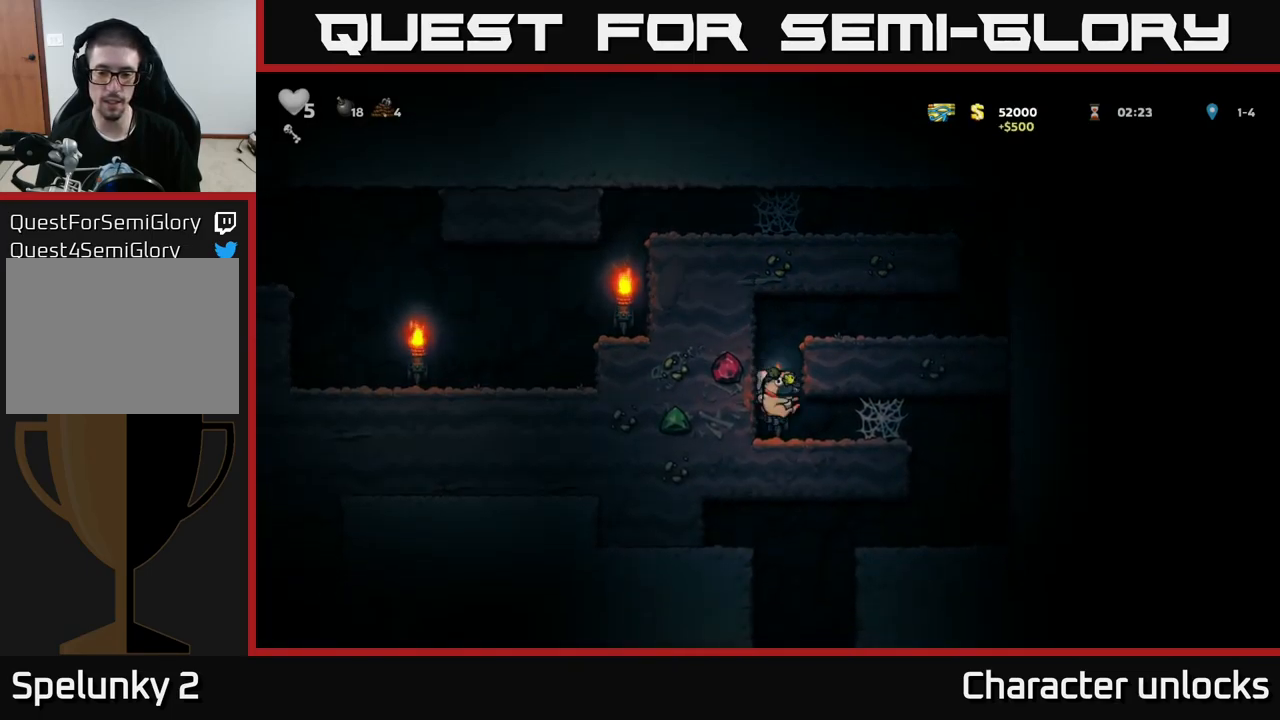
{"buttons": ["A", "DPAD_RIGHT"], "left_stick": "center", "events": [[200, "A", "down"], [250, "A", "up"], [350, "A", "down"], [400, "A", "up"], [466, "A", "down"]]}
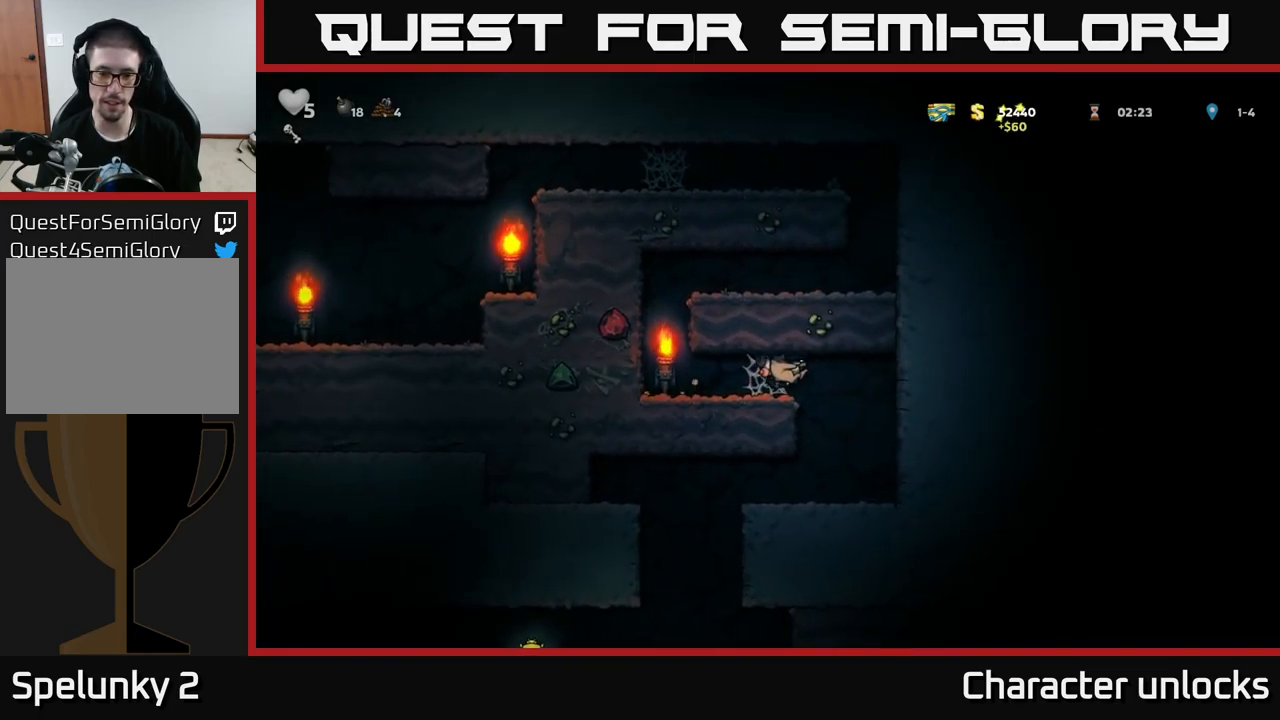
{"buttons": ["DPAD_LEFT"], "left_stick": "center", "events": [[50, "A", "up"], [366, "DPAD_RIGHT", "up"], [416, "DPAD_LEFT", "down"]]}
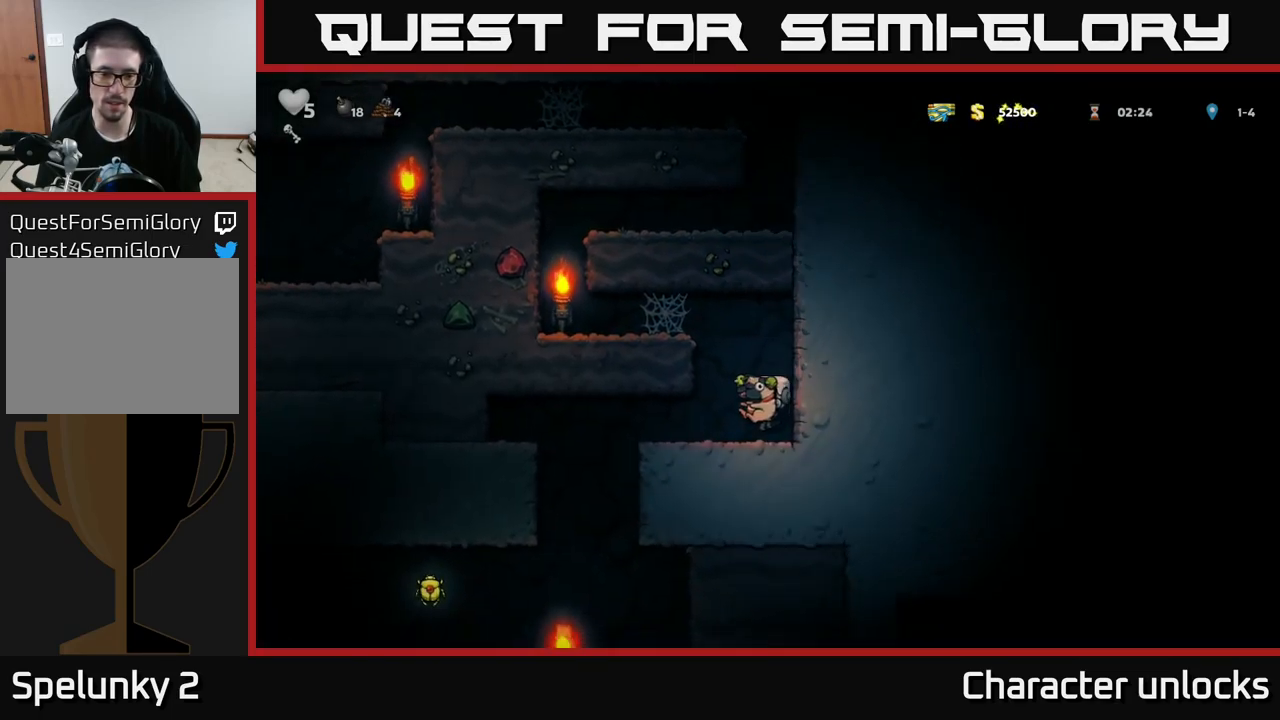
{"buttons": ["DPAD_LEFT"], "left_stick": "center", "events": []}
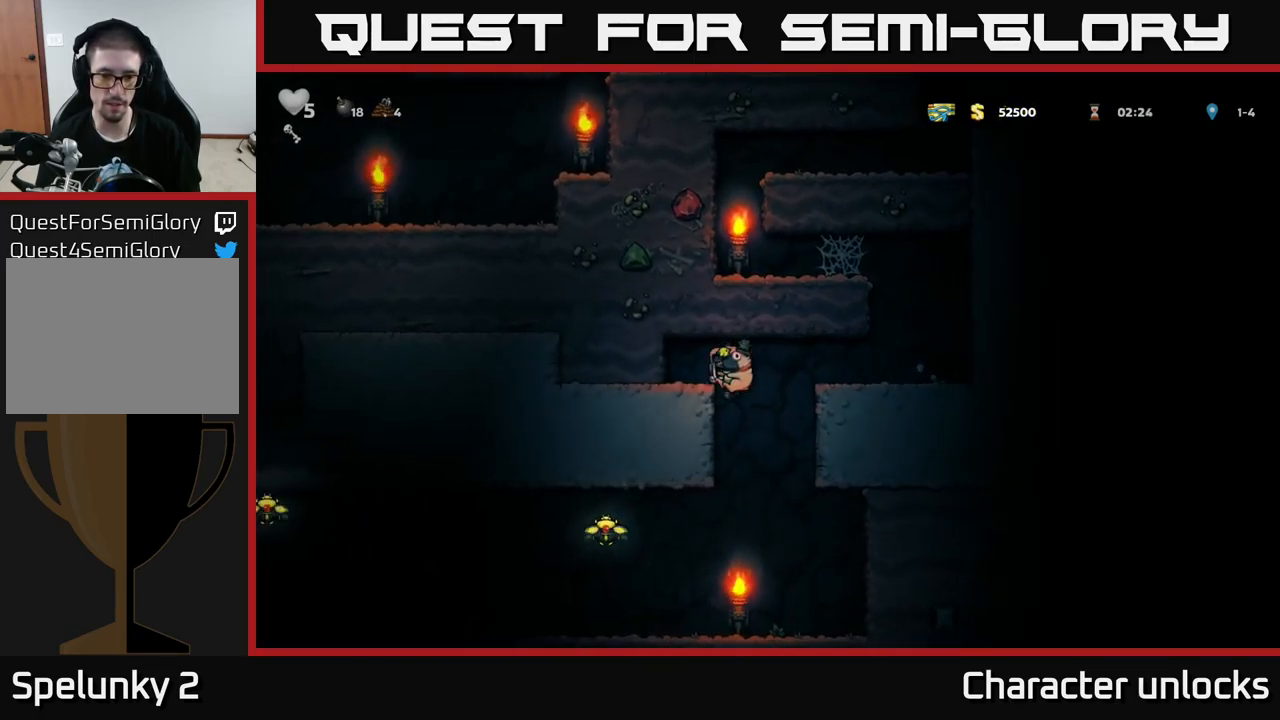
{"buttons": [], "left_stick": "center", "events": [[133, "DPAD_LEFT", "up"]]}
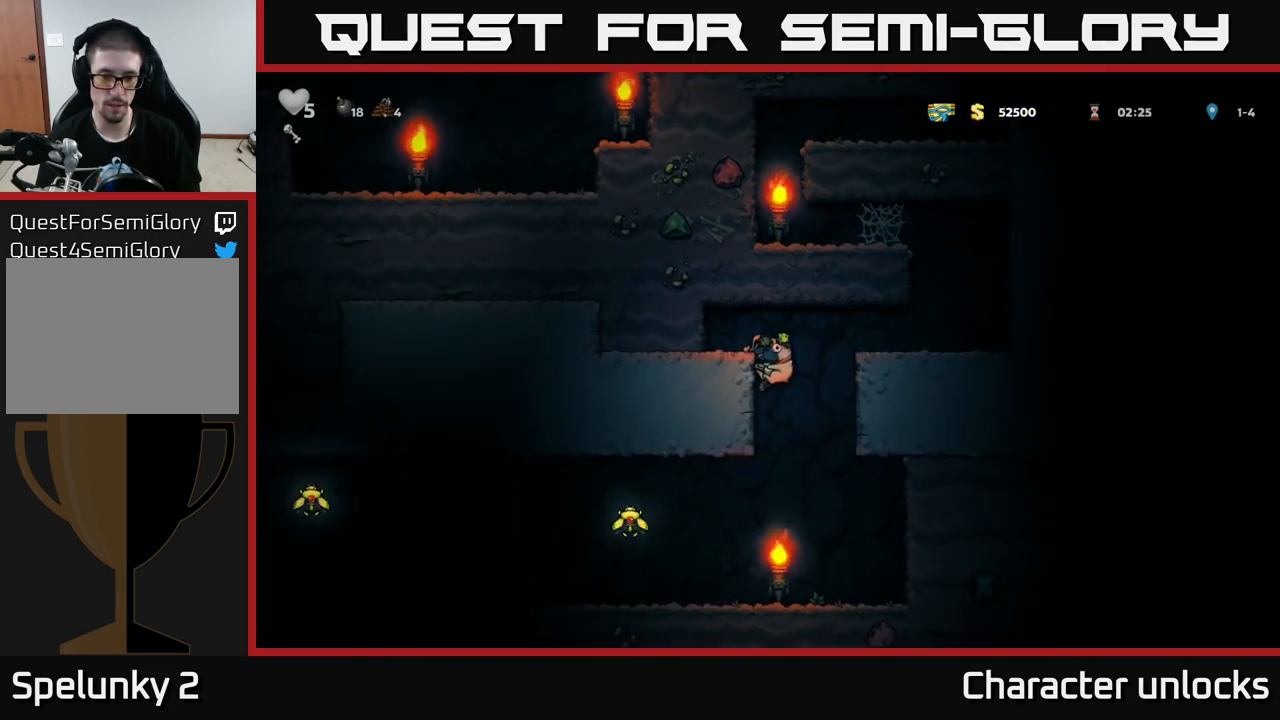
{"buttons": [], "left_stick": "center", "events": []}
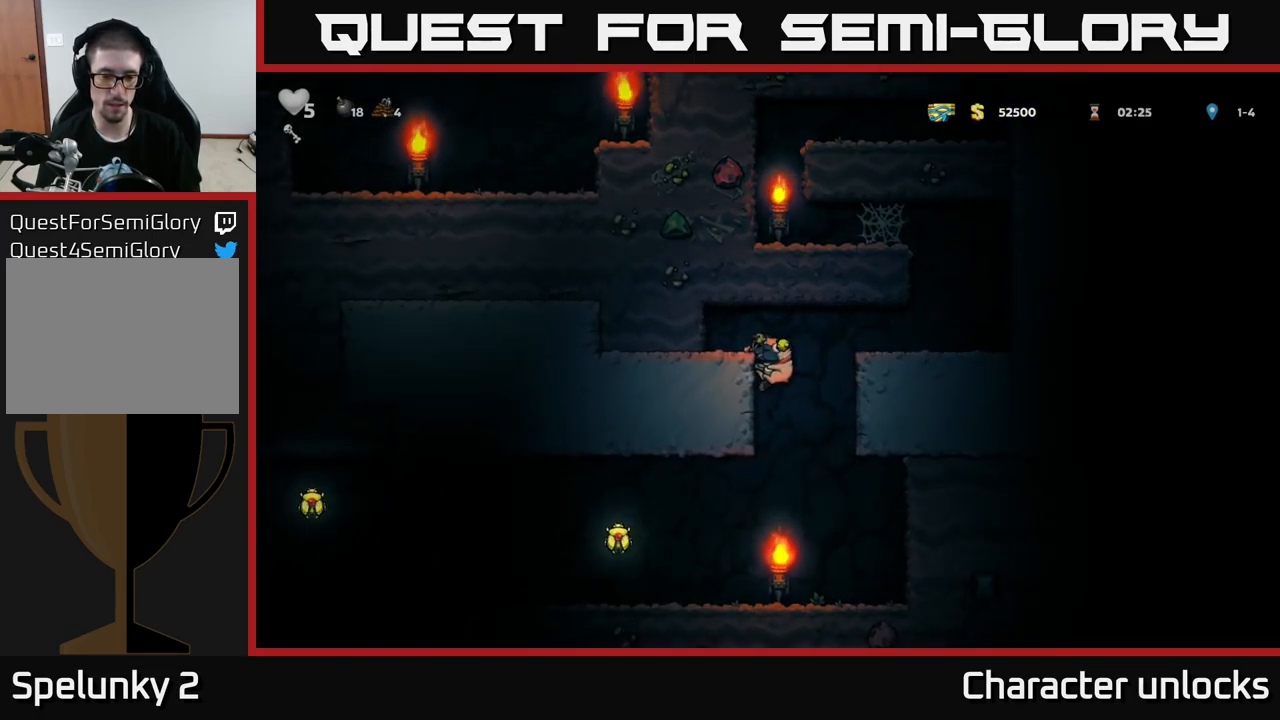
{"buttons": [], "left_stick": "center", "events": []}
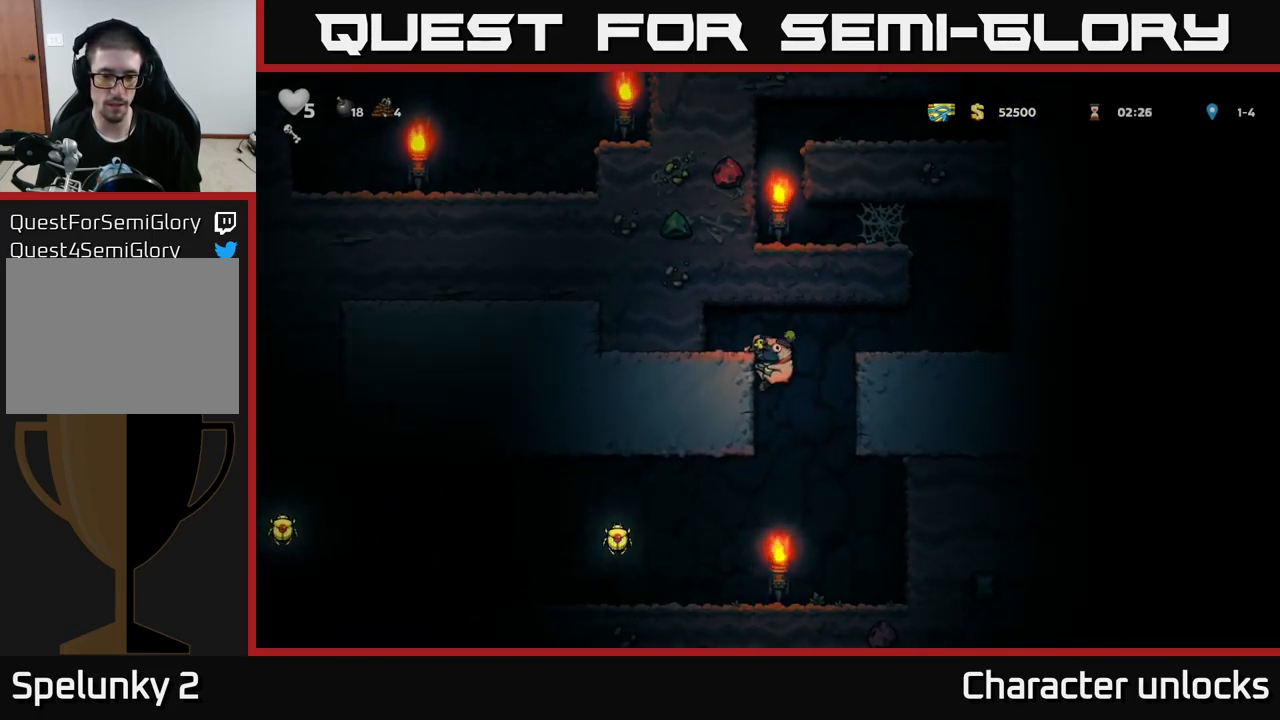
{"buttons": ["A", "DPAD_DOWN"], "left_stick": "center", "events": [[416, "DPAD_DOWN", "down"], [433, "A", "down"]]}
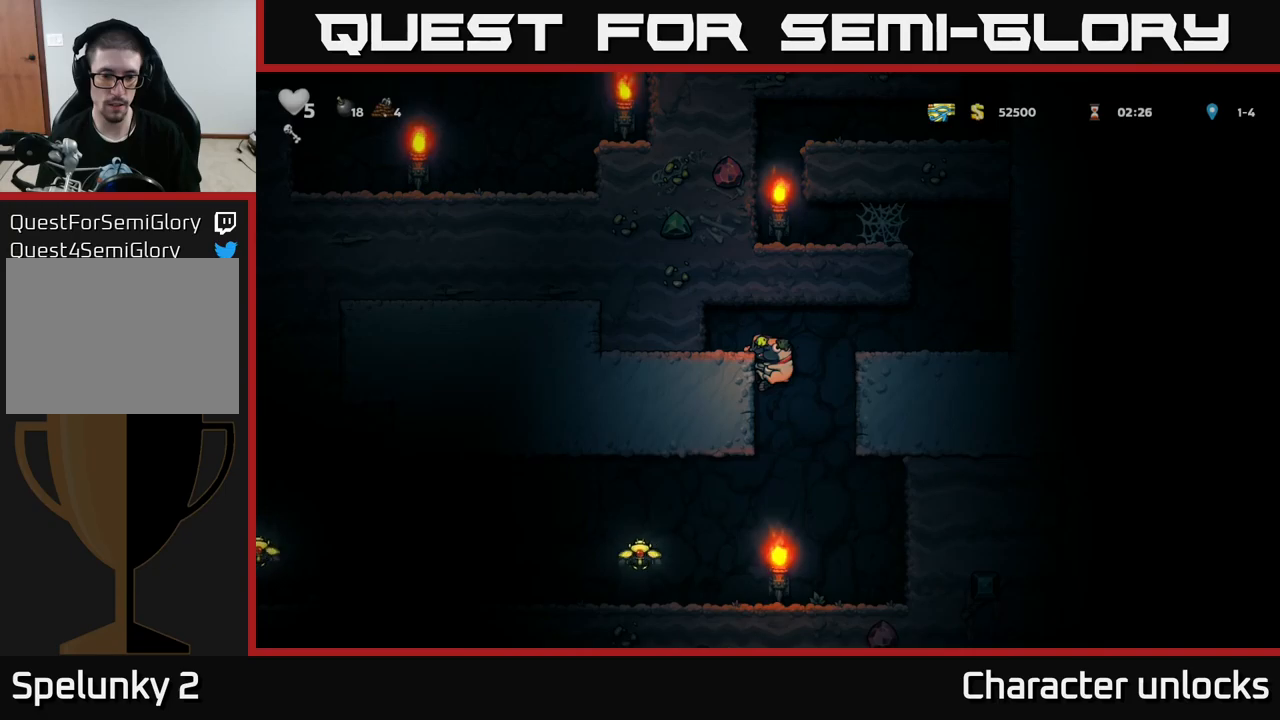
{"buttons": ["DPAD_LEFT"], "left_stick": "center", "events": [[50, "A", "up"], [117, "DPAD_DOWN", "up"], [167, "DPAD_LEFT", "down"]]}
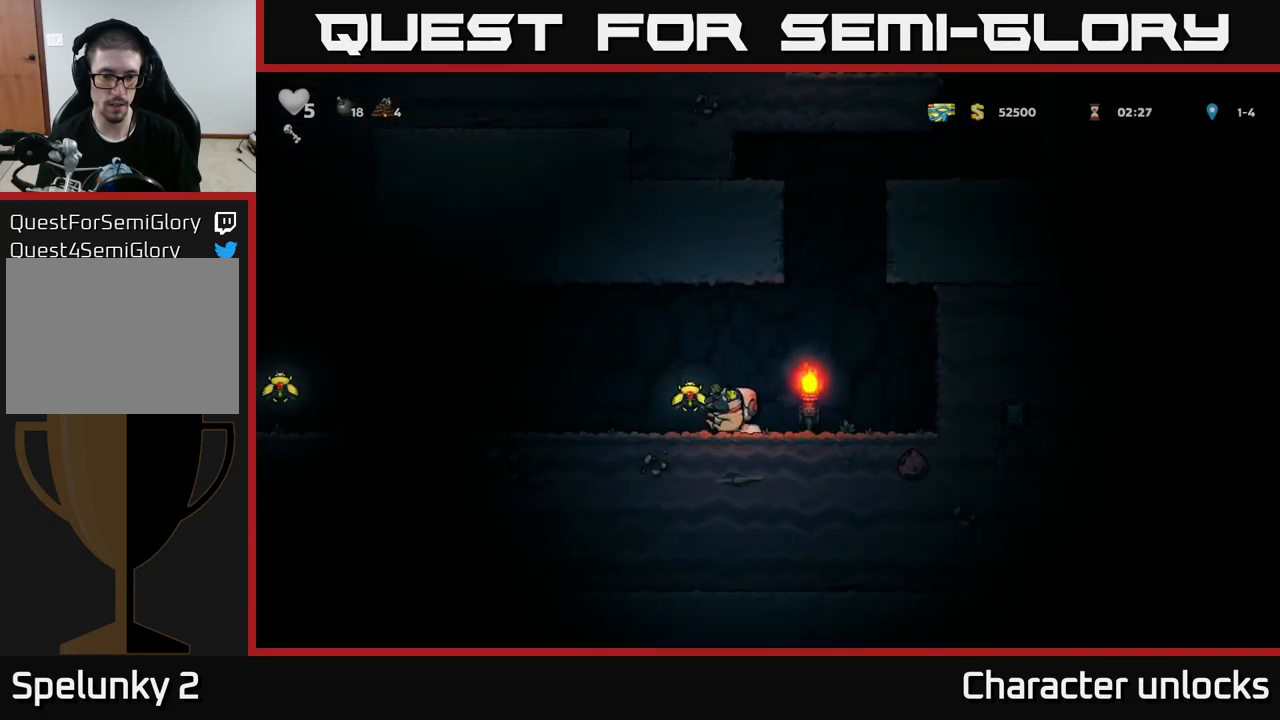
{"buttons": ["DPAD_LEFT"], "left_stick": "center", "events": []}